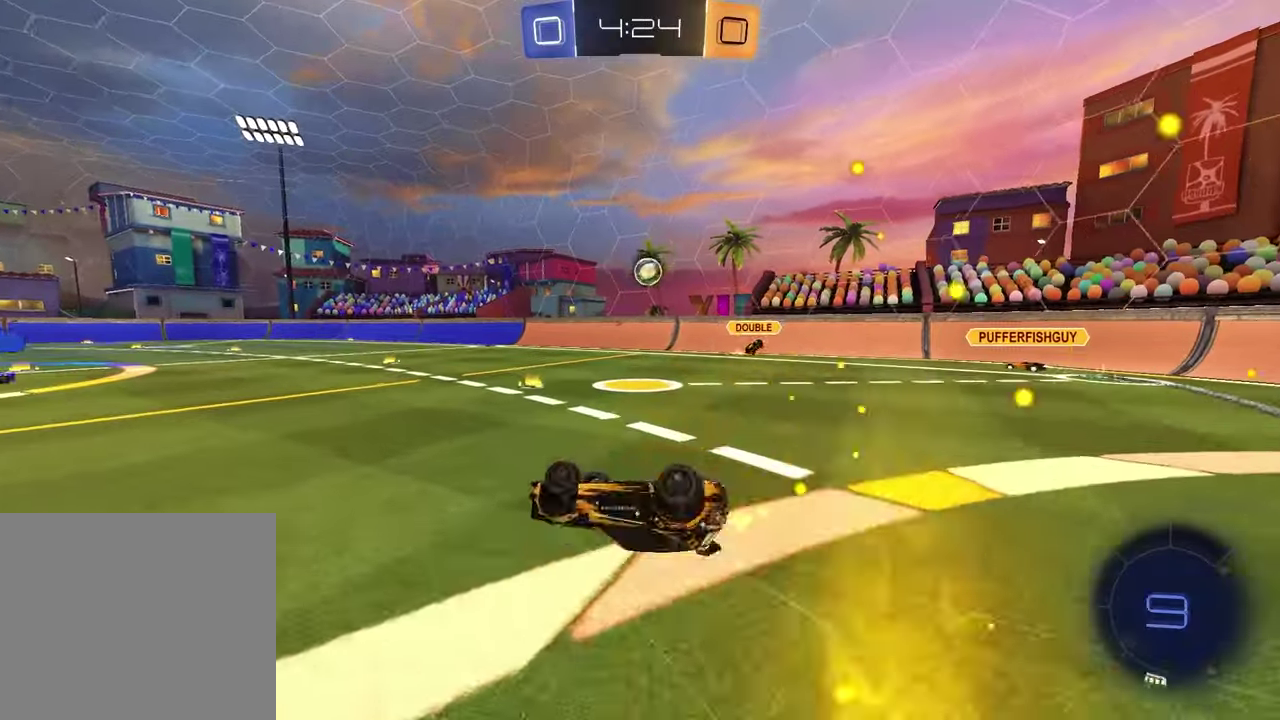
Gameplay with a controller (PlayStation layout); each line is a JSON object with the inputs held at the frame after it. "events" lists button and stick changes between this image and that frame as [ms after this image, input, new state], when the widget could be followed in between.
{"buttons": ["R2"], "left_stick": "center", "right_stick": "center", "events": [[33, "left_stick", "right"], [217, "SQUARE", "up"], [233, "left_stick", "center"], [333, "TRIANGLE", "down"], [450, "TRIANGLE", "up"]]}
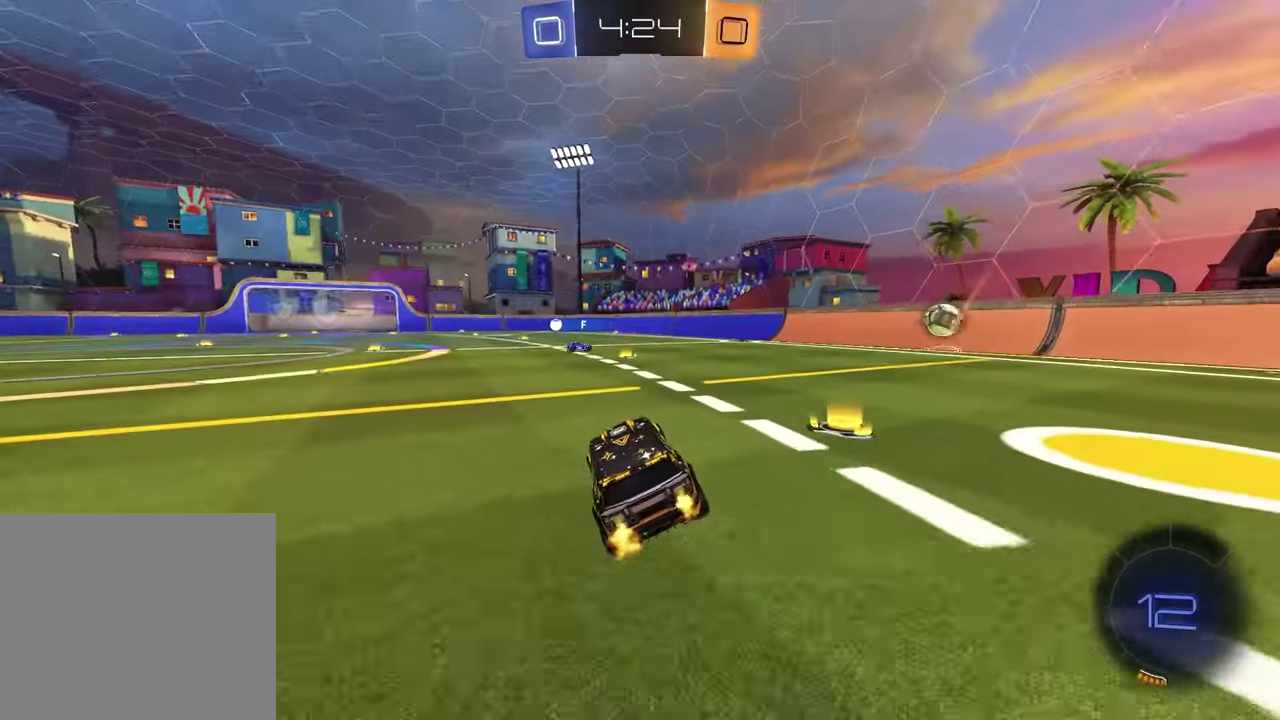
{"buttons": ["R2"], "left_stick": "center", "right_stick": "center", "events": [[67, "TRIANGLE", "down"], [150, "TRIANGLE", "up"]]}
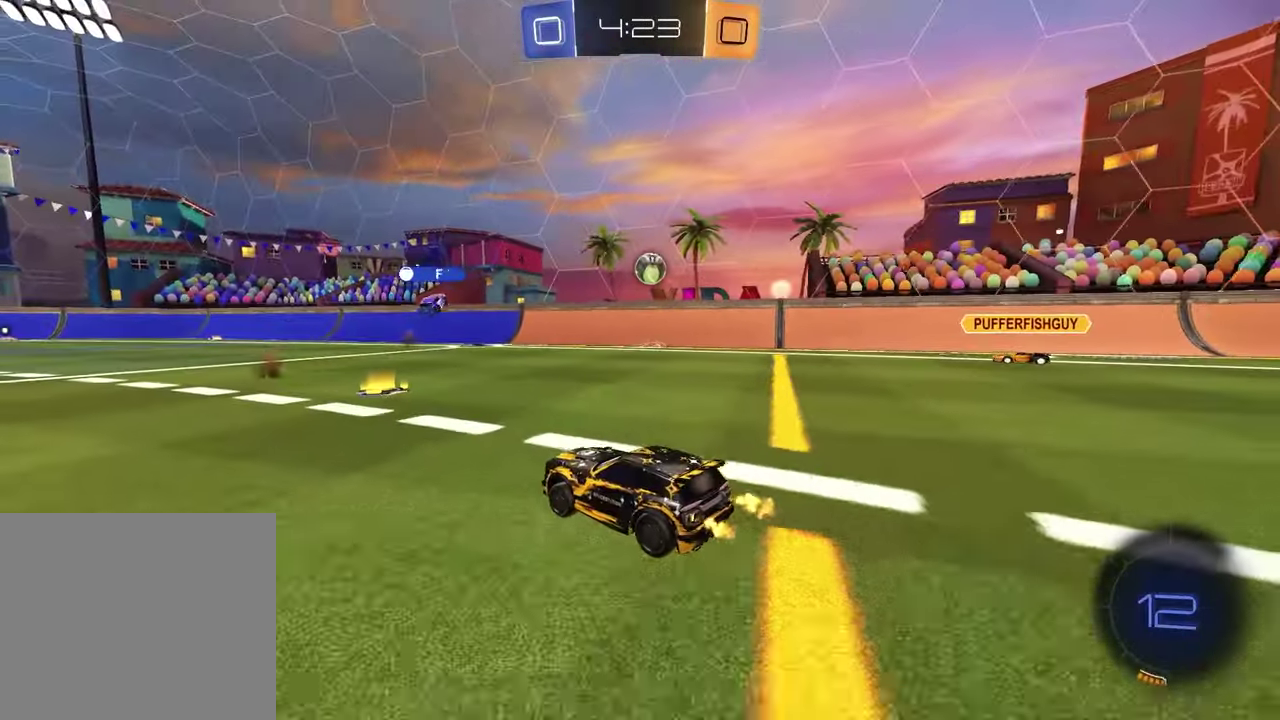
{"buttons": ["R2"], "left_stick": "left", "right_stick": "center", "events": [[183, "left_stick", "right"], [267, "left_stick", "center"], [333, "left_stick", "left"]]}
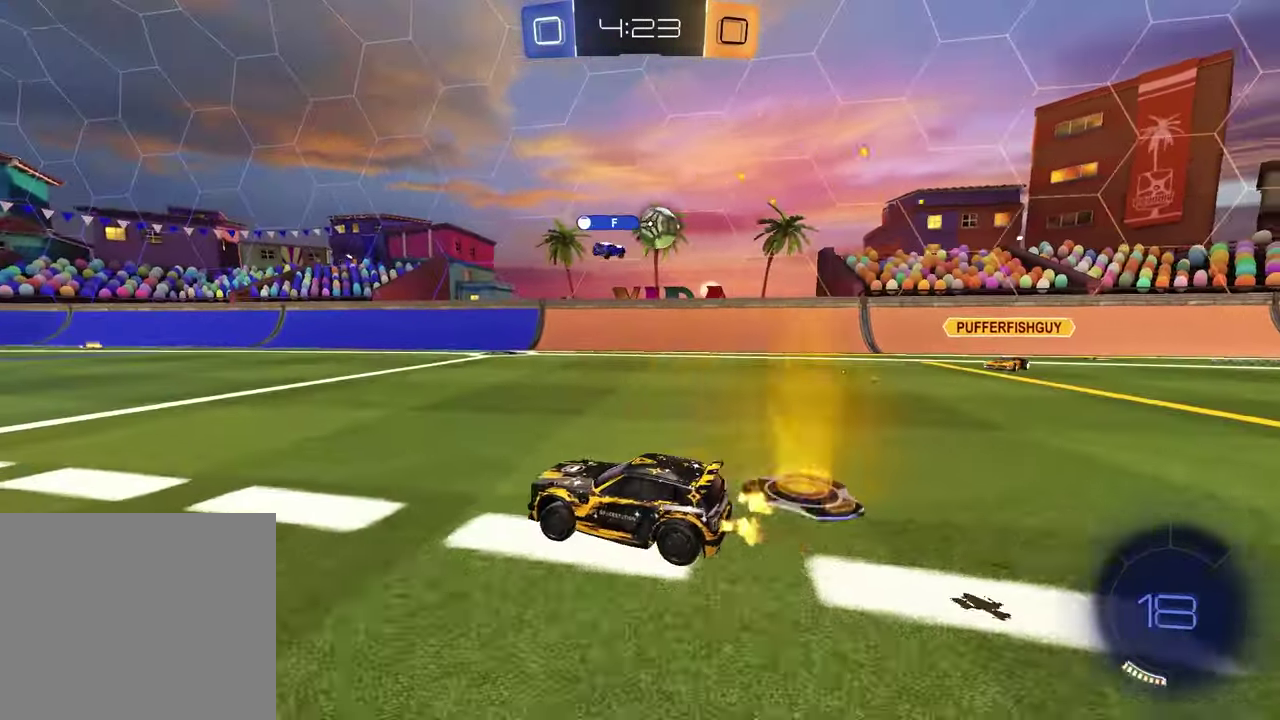
{"buttons": ["R2"], "left_stick": "center", "right_stick": "center", "events": [[17, "left_stick", "center"], [317, "left_stick", "right"], [450, "left_stick", "center"]]}
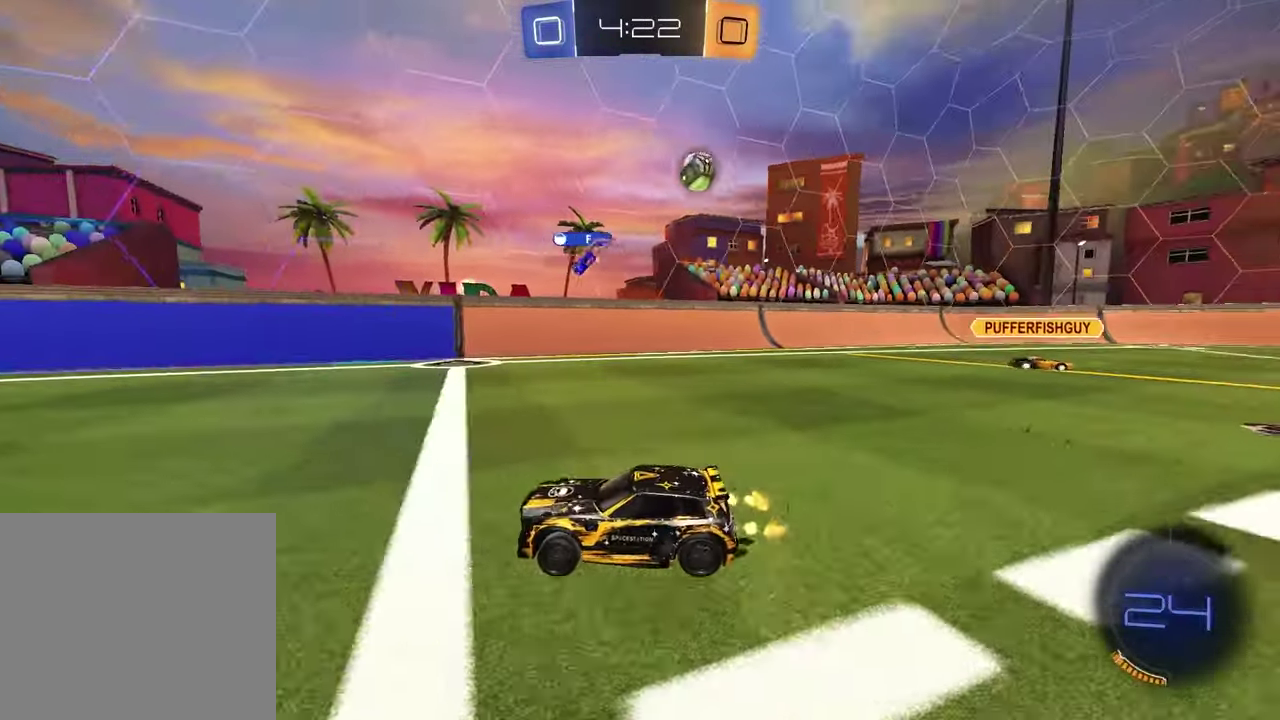
{"buttons": ["R2"], "left_stick": "left", "right_stick": "center", "events": [[117, "TRIANGLE", "down"], [217, "TRIANGLE", "up"], [283, "left_stick", "up-right"], [350, "TRIANGLE", "down"], [433, "left_stick", "center"], [450, "TRIANGLE", "up"], [483, "left_stick", "left"]]}
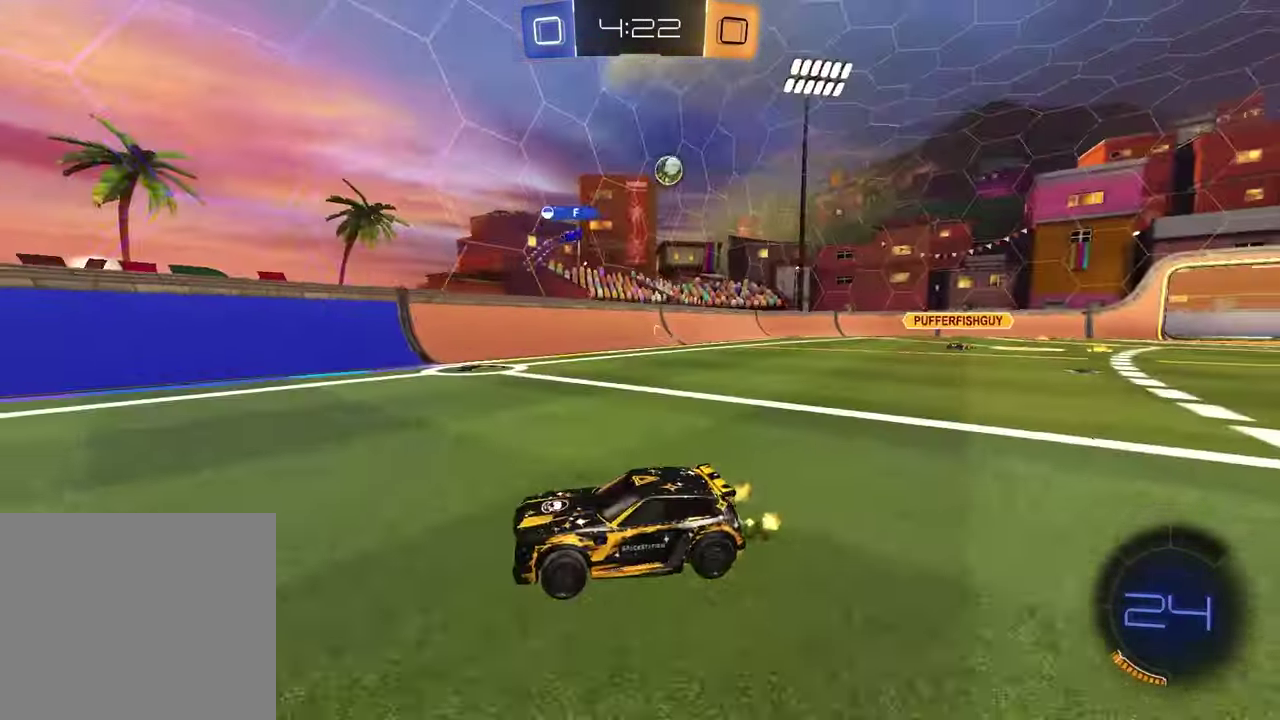
{"buttons": ["R2"], "left_stick": "left", "right_stick": "center", "events": [[17, "L1", "down"], [267, "L1", "up"]]}
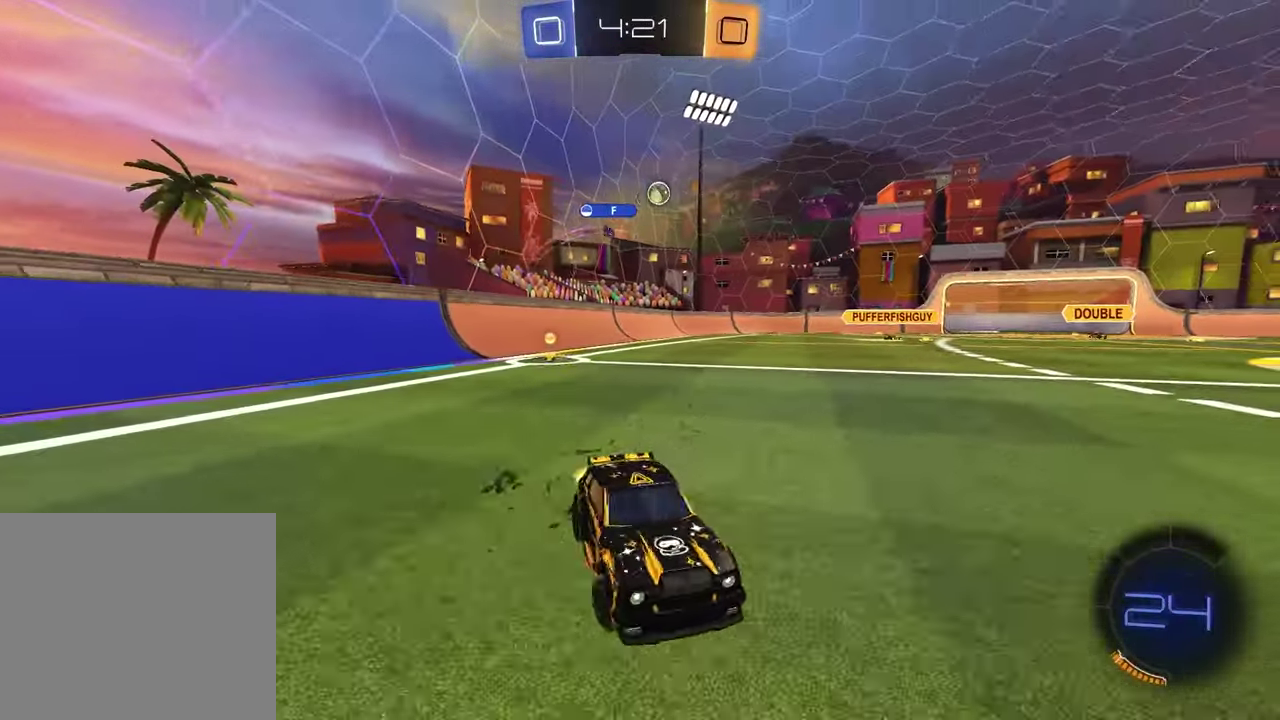
{"buttons": ["R2"], "left_stick": "left", "right_stick": "center", "events": []}
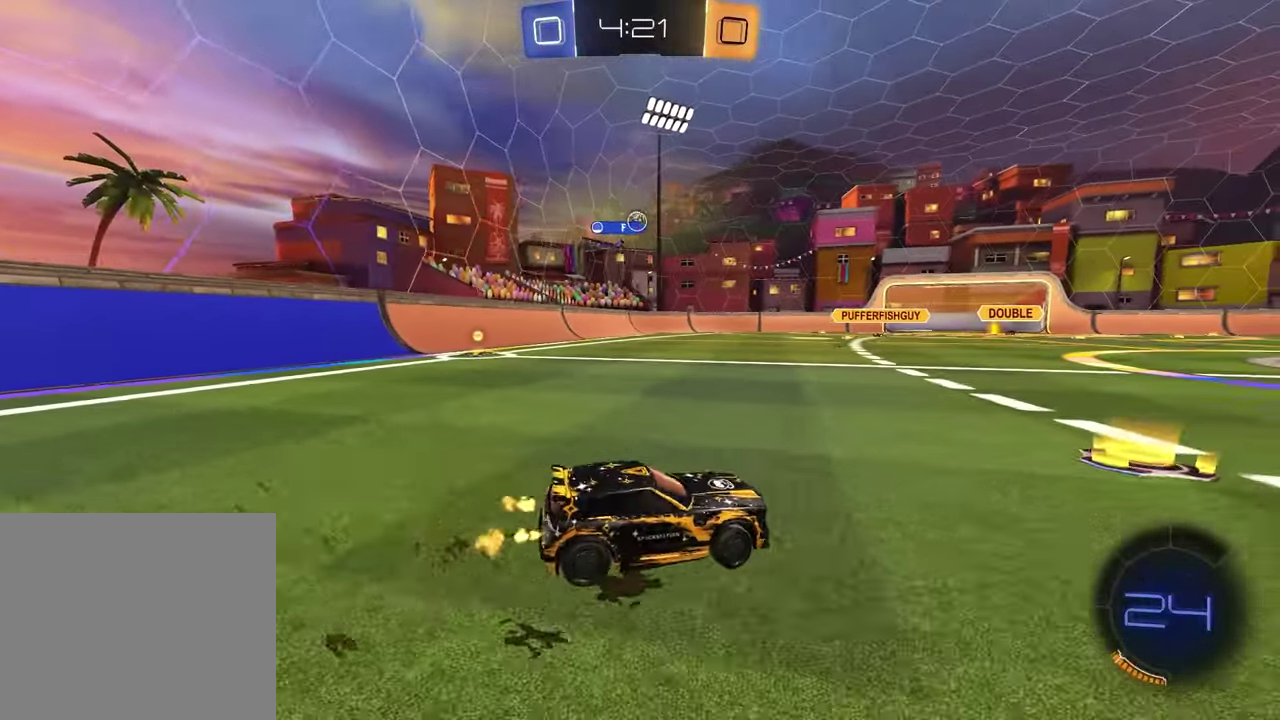
{"buttons": ["R1", "R2"], "left_stick": "center", "right_stick": "center", "events": [[50, "left_stick", "center"], [300, "left_stick", "left"], [383, "R1", "down"], [500, "left_stick", "center"]]}
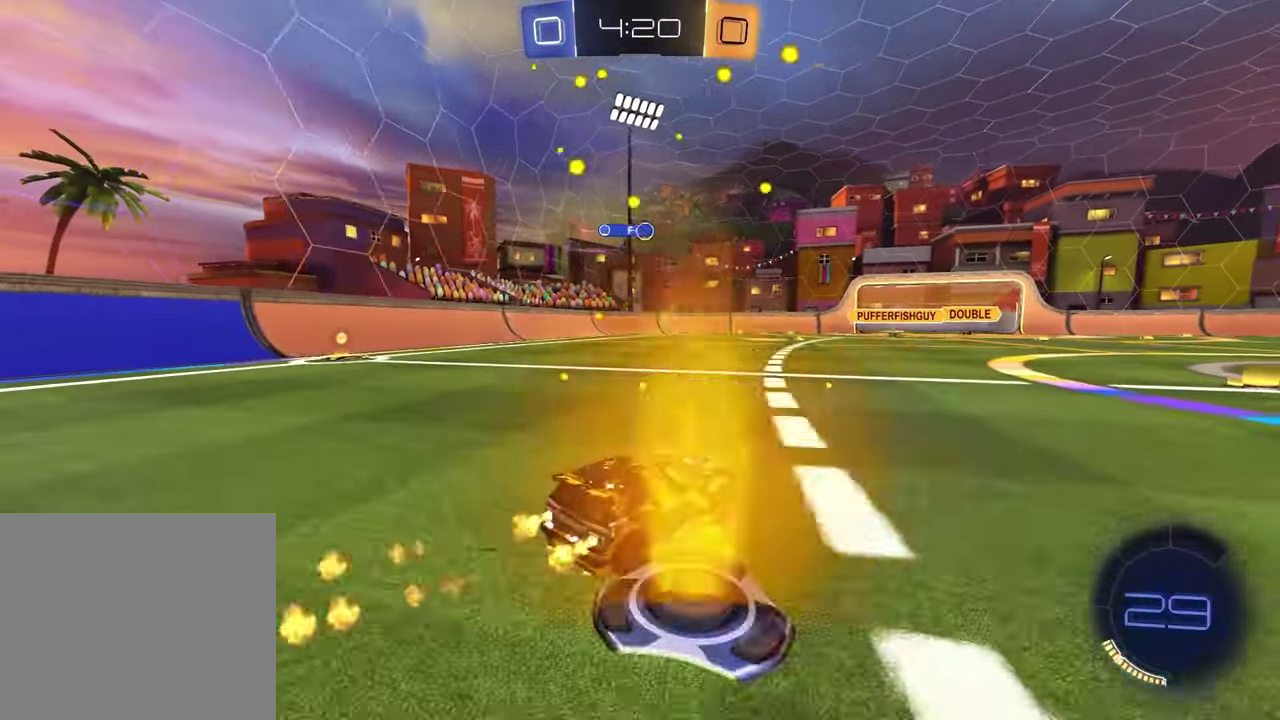
{"buttons": ["R2"], "left_stick": "left", "right_stick": "center", "events": [[283, "left_stick", "left"], [367, "R1", "up"]]}
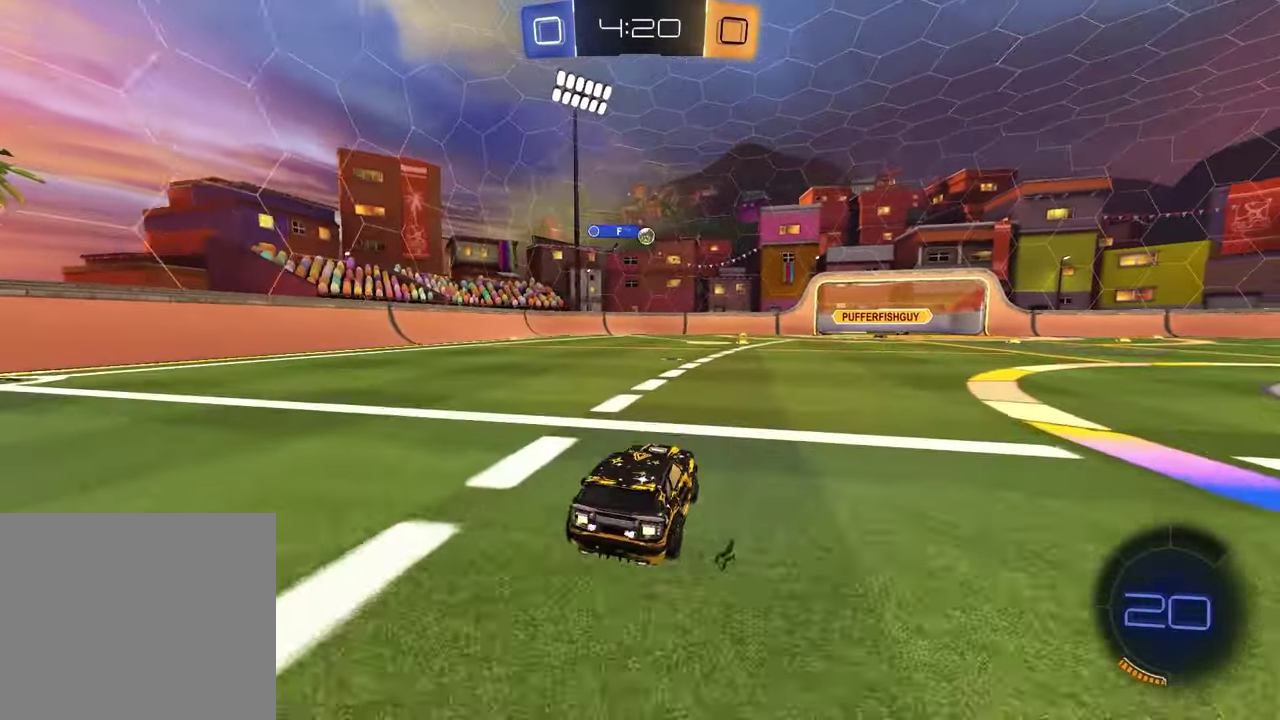
{"buttons": ["R2"], "left_stick": "center", "right_stick": "center", "events": [[50, "left_stick", "center"]]}
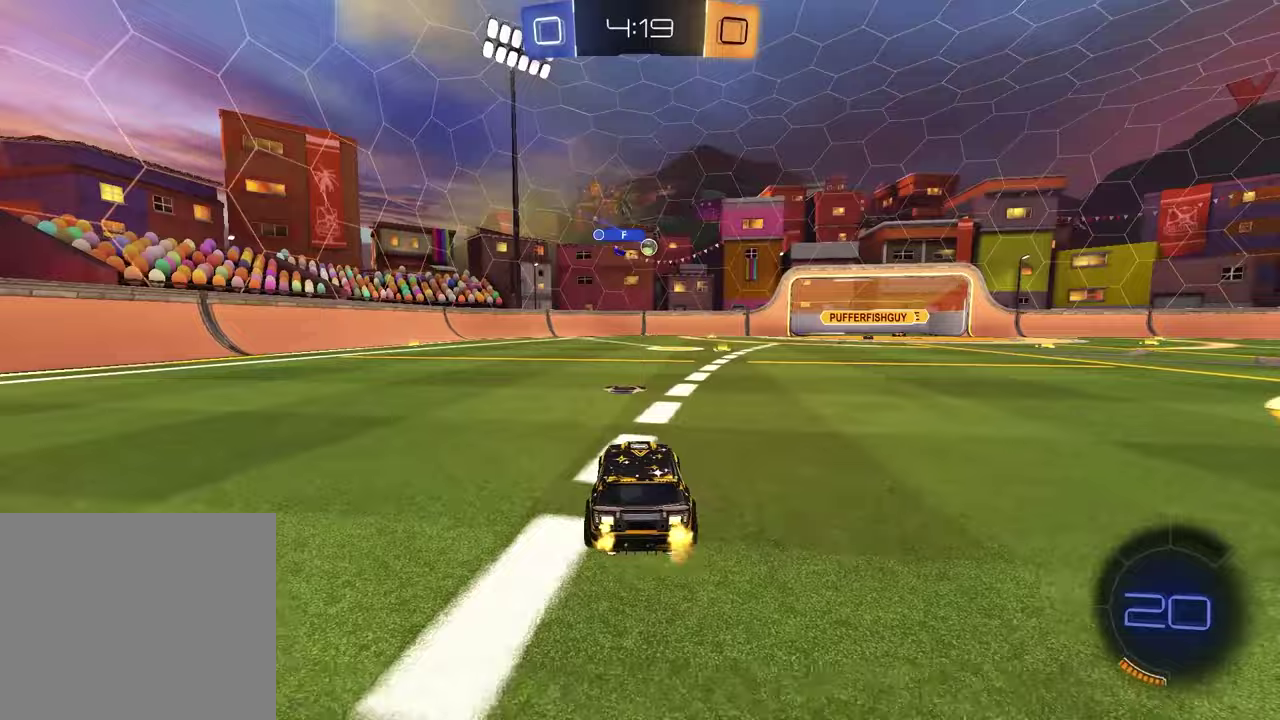
{"buttons": ["R2"], "left_stick": "center", "right_stick": "center", "events": [[183, "left_stick", "up-right"], [300, "left_stick", "center"]]}
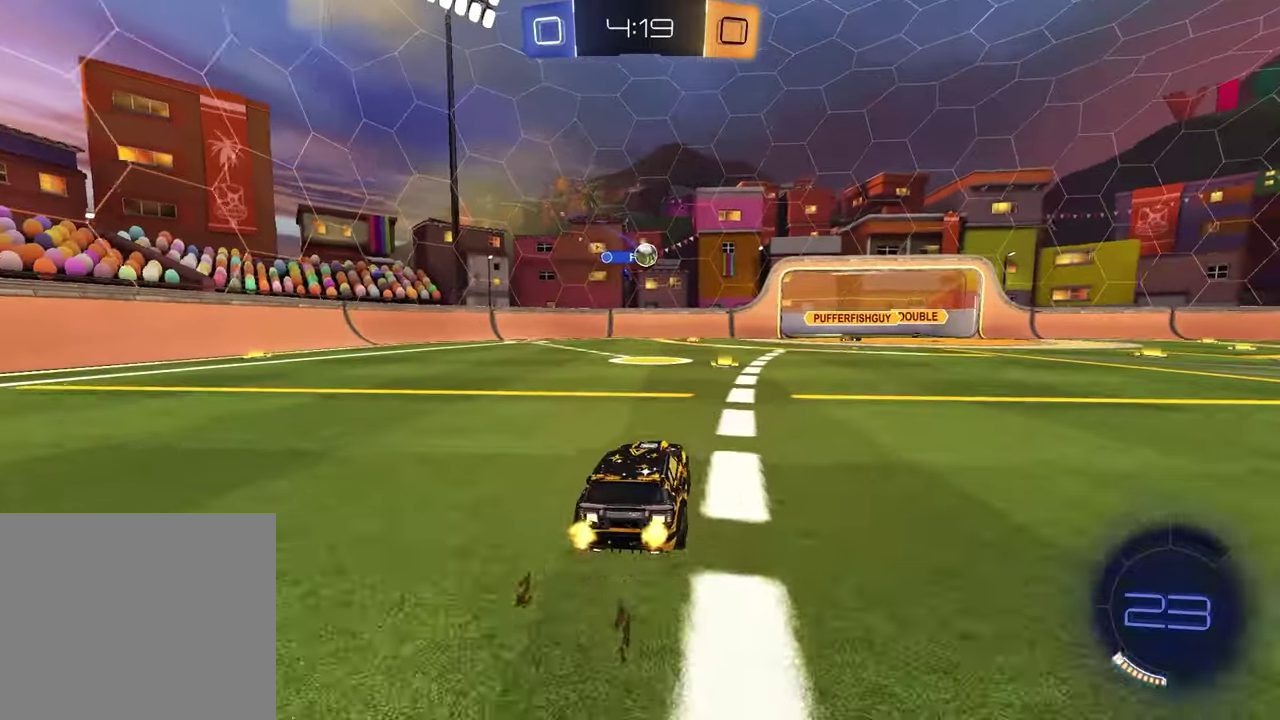
{"buttons": ["R2"], "left_stick": "right", "right_stick": "center", "events": [[267, "left_stick", "right"], [283, "L1", "down"], [467, "L1", "up"]]}
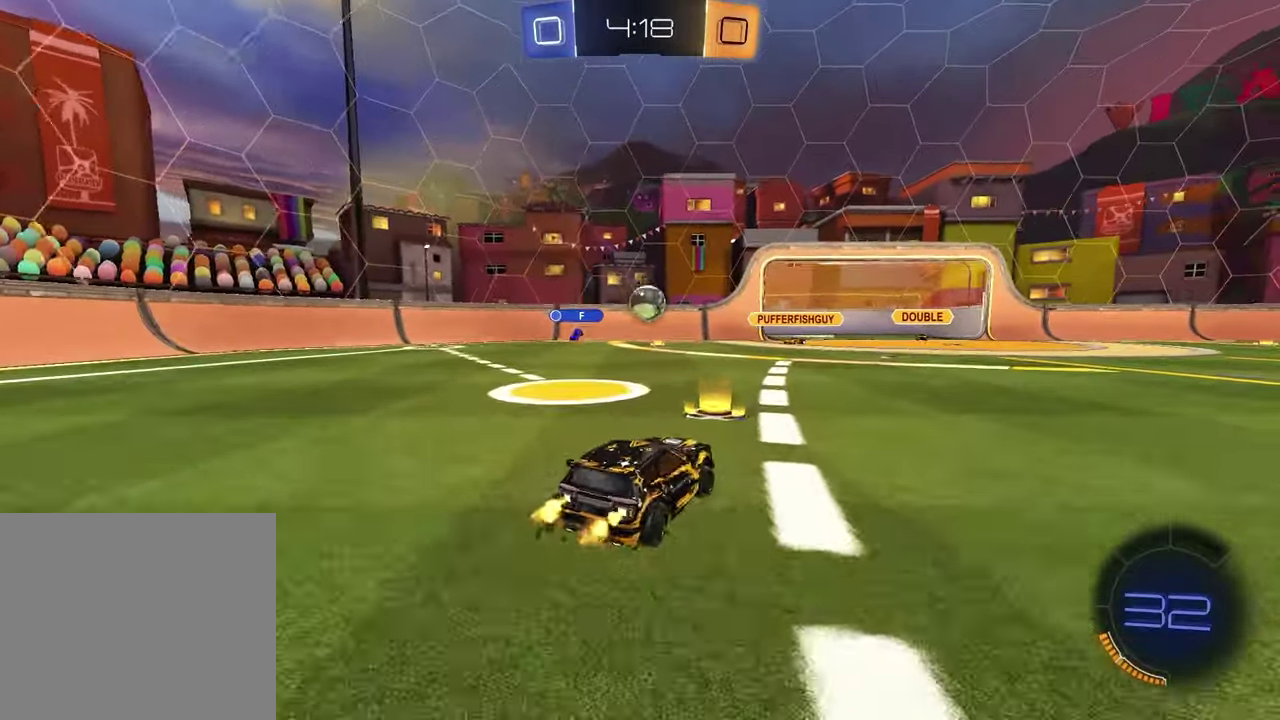
{"buttons": ["R2"], "left_stick": "right", "right_stick": "center", "events": []}
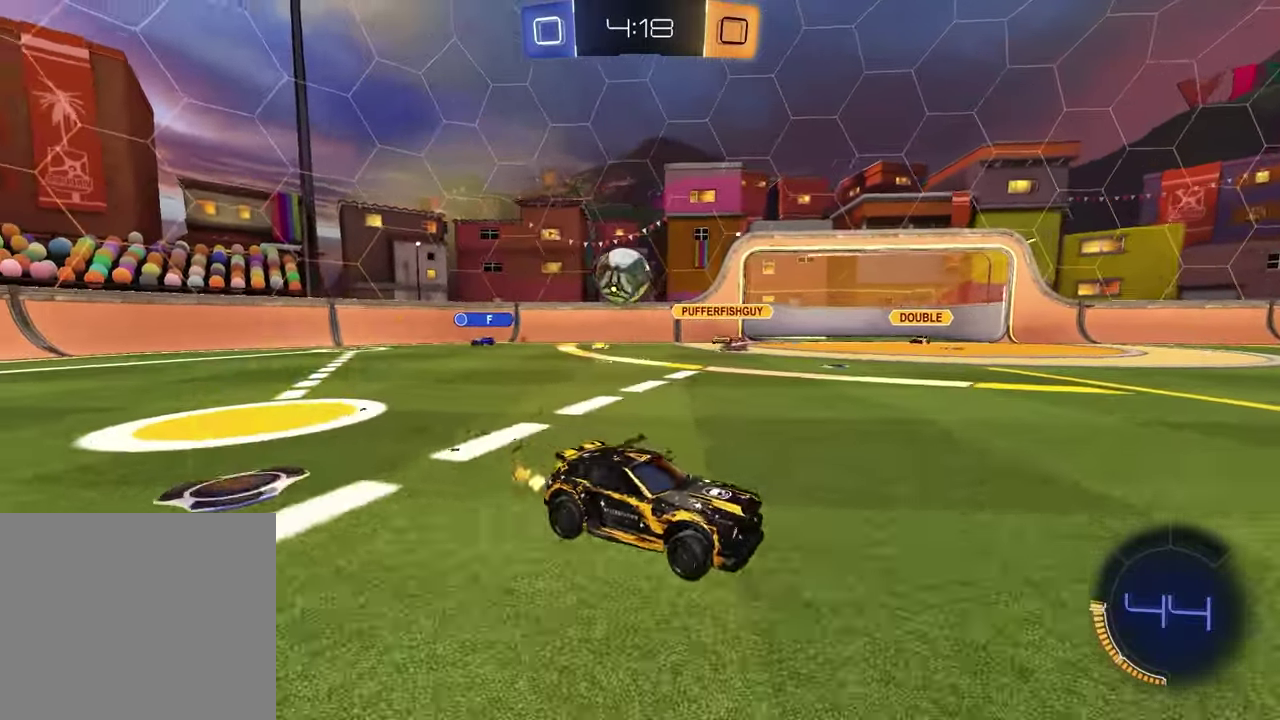
{"buttons": ["R1", "R2"], "left_stick": "center", "right_stick": "center", "events": [[50, "R1", "down"], [367, "left_stick", "center"]]}
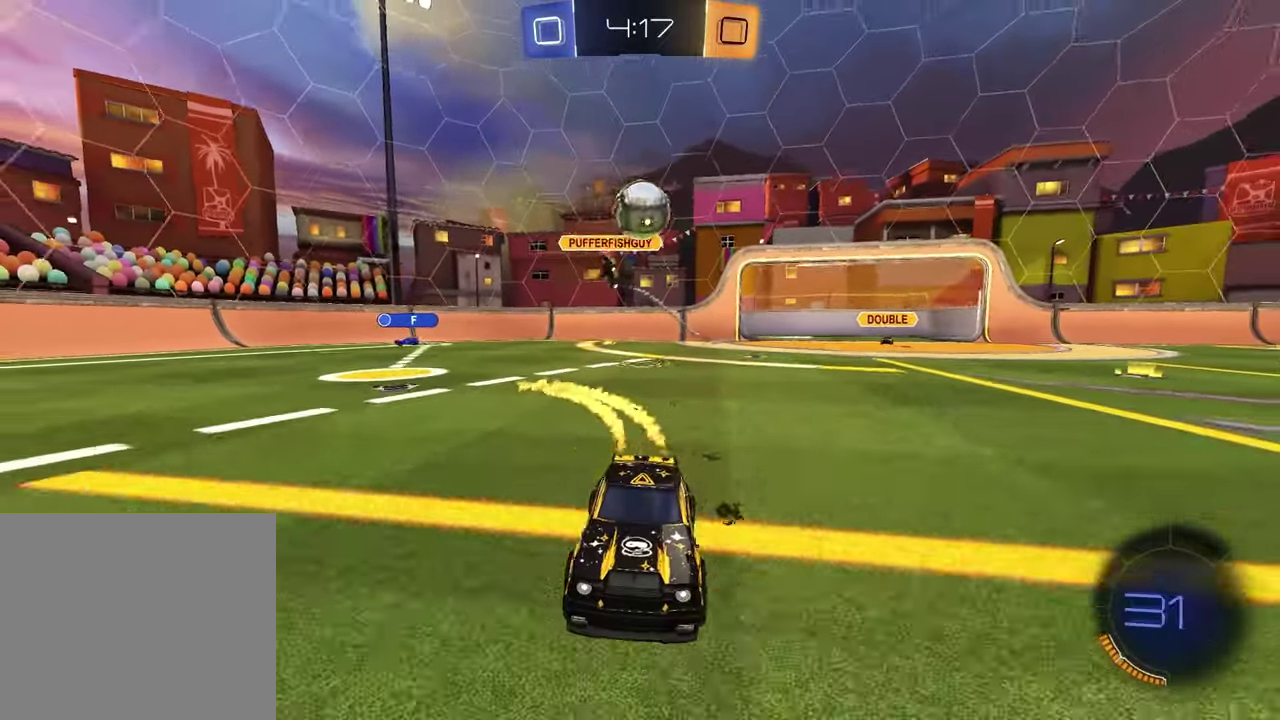
{"buttons": ["R1", "R2"], "left_stick": "up-right", "right_stick": "center", "events": [[450, "left_stick", "up-right"]]}
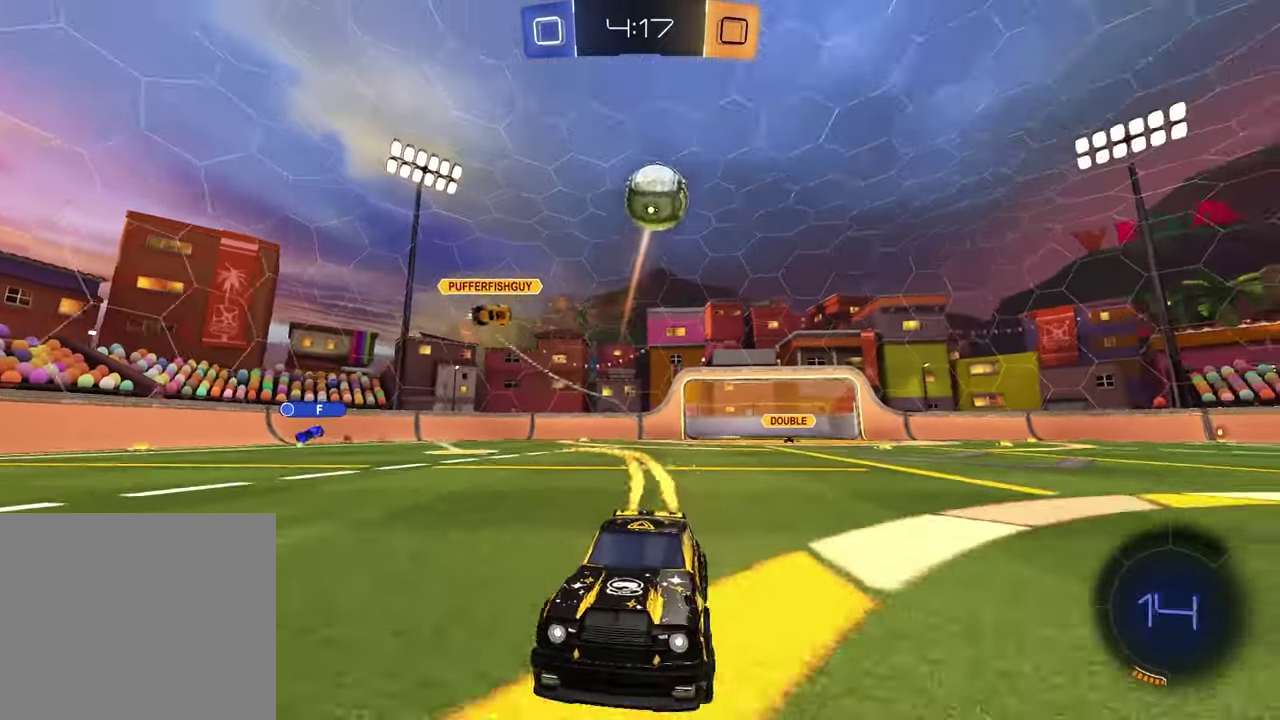
{"buttons": ["R2"], "left_stick": "center", "right_stick": "center", "events": [[83, "R1", "up"], [83, "left_stick", "center"], [217, "R1", "down"], [367, "R1", "up"]]}
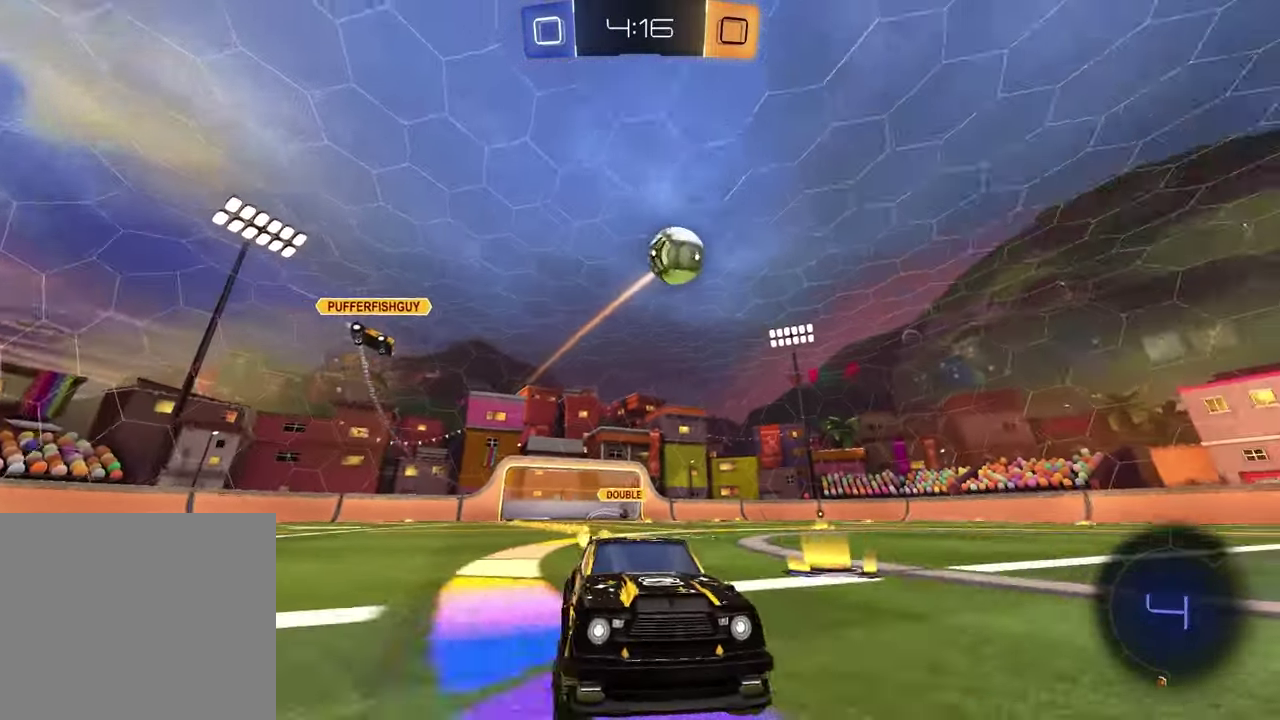
{"buttons": [], "left_stick": "center", "right_stick": "center", "events": [[150, "left_stick", "left"], [317, "R2", "up"], [383, "left_stick", "center"]]}
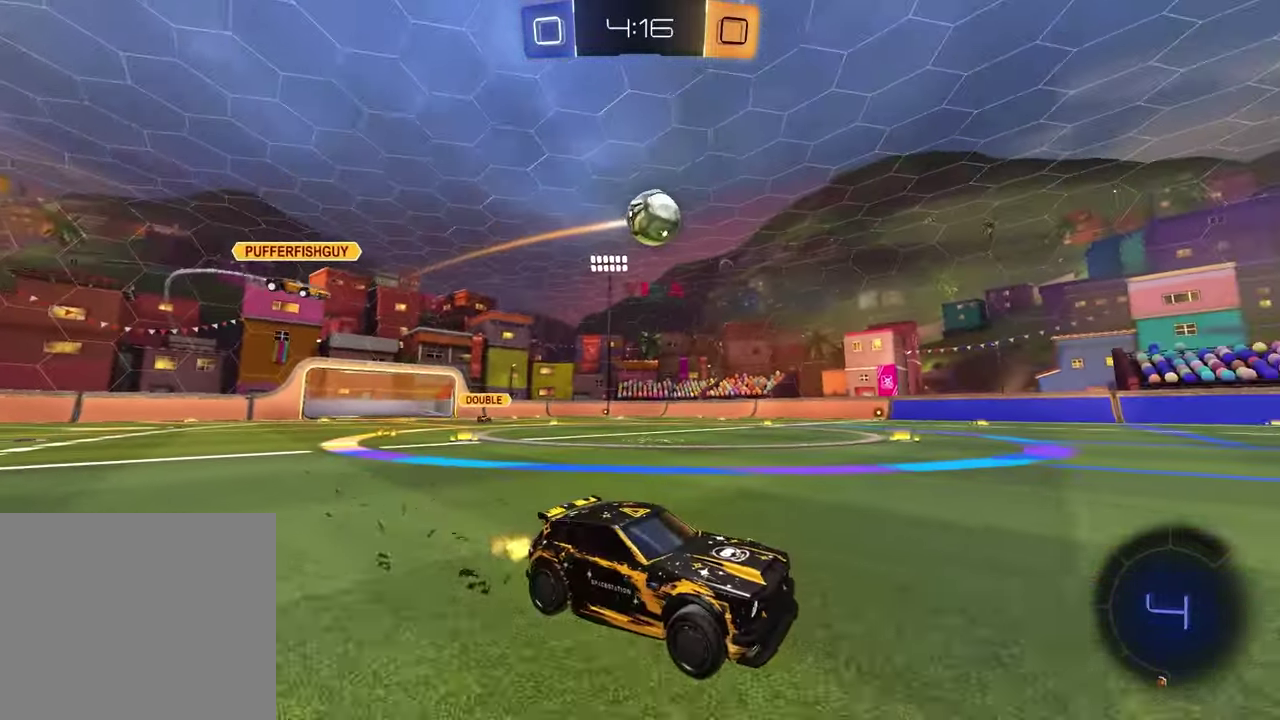
{"buttons": ["R2"], "left_stick": "center", "right_stick": "center", "events": [[50, "left_stick", "left"], [333, "R2", "down"], [367, "left_stick", "center"]]}
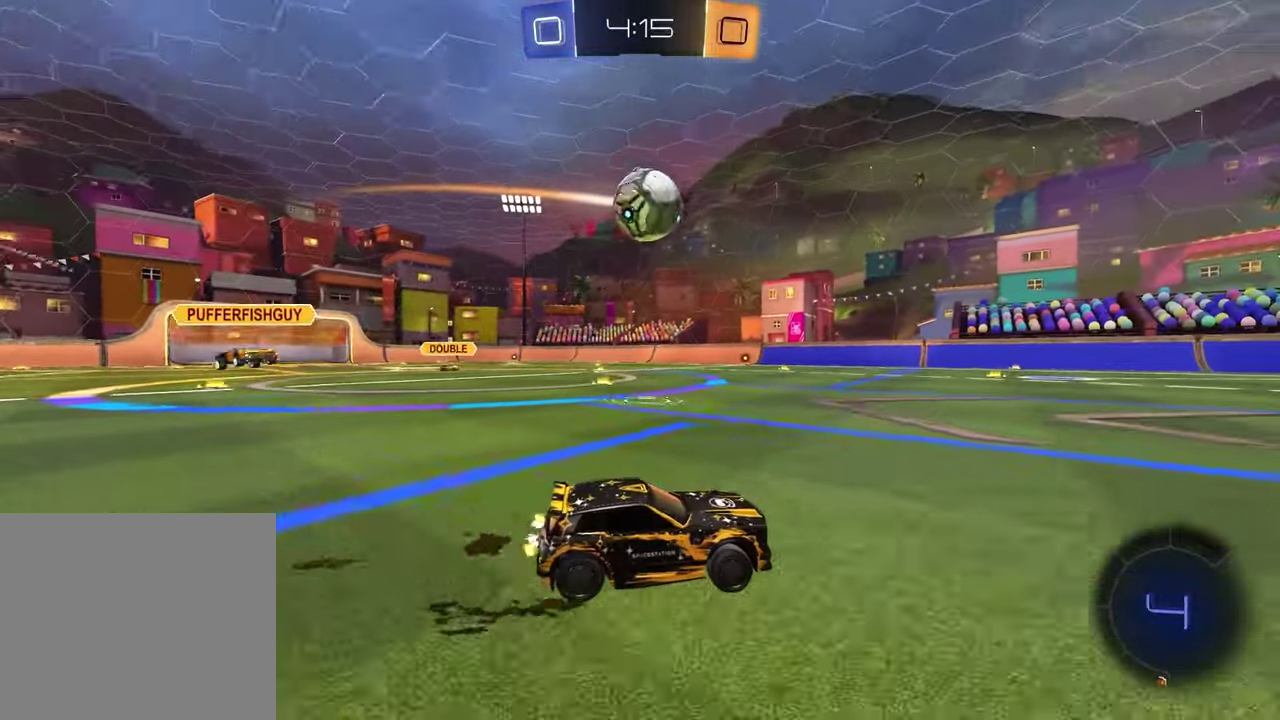
{"buttons": ["CROSS", "R1", "R2"], "left_stick": "down-right", "right_stick": "center", "events": [[33, "left_stick", "left"], [267, "CROSS", "down"], [433, "R1", "down"], [483, "left_stick", "down-right"]]}
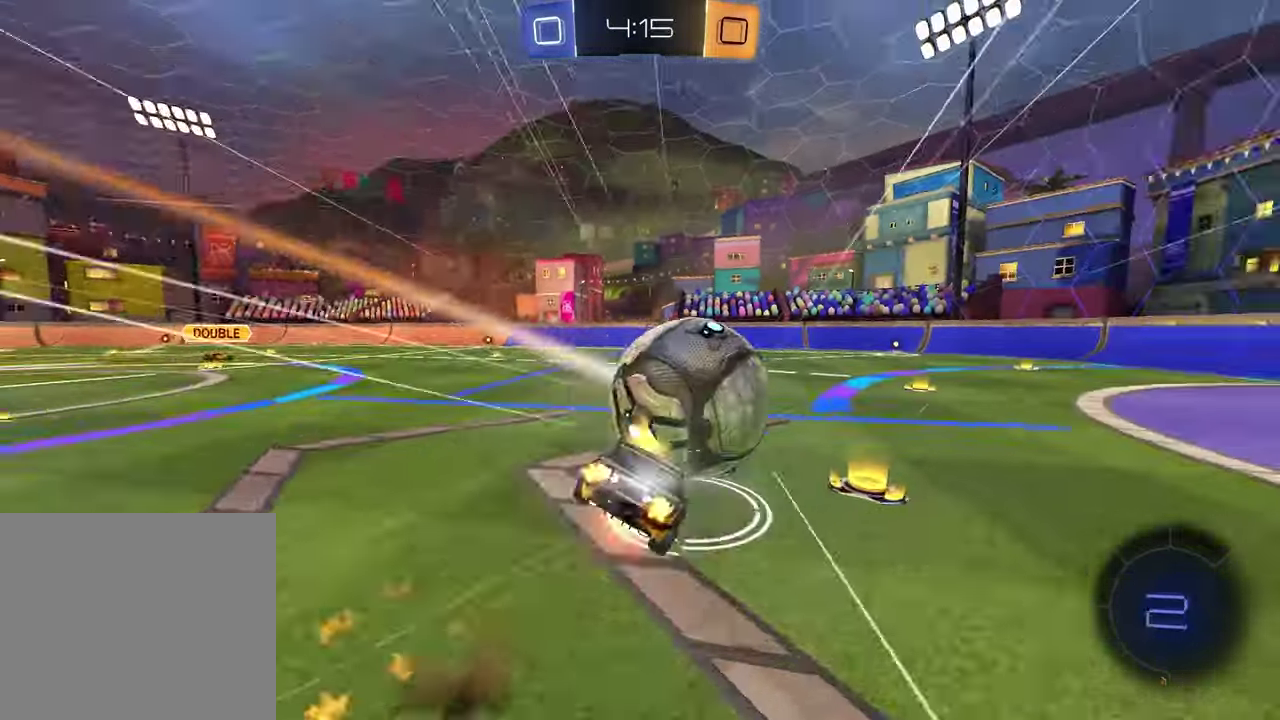
{"buttons": ["SQUARE", "R1", "R2"], "left_stick": "down-right", "right_stick": "center", "events": [[33, "CROSS", "up"], [33, "left_stick", "down"], [50, "SQUARE", "down"], [233, "left_stick", "down-right"]]}
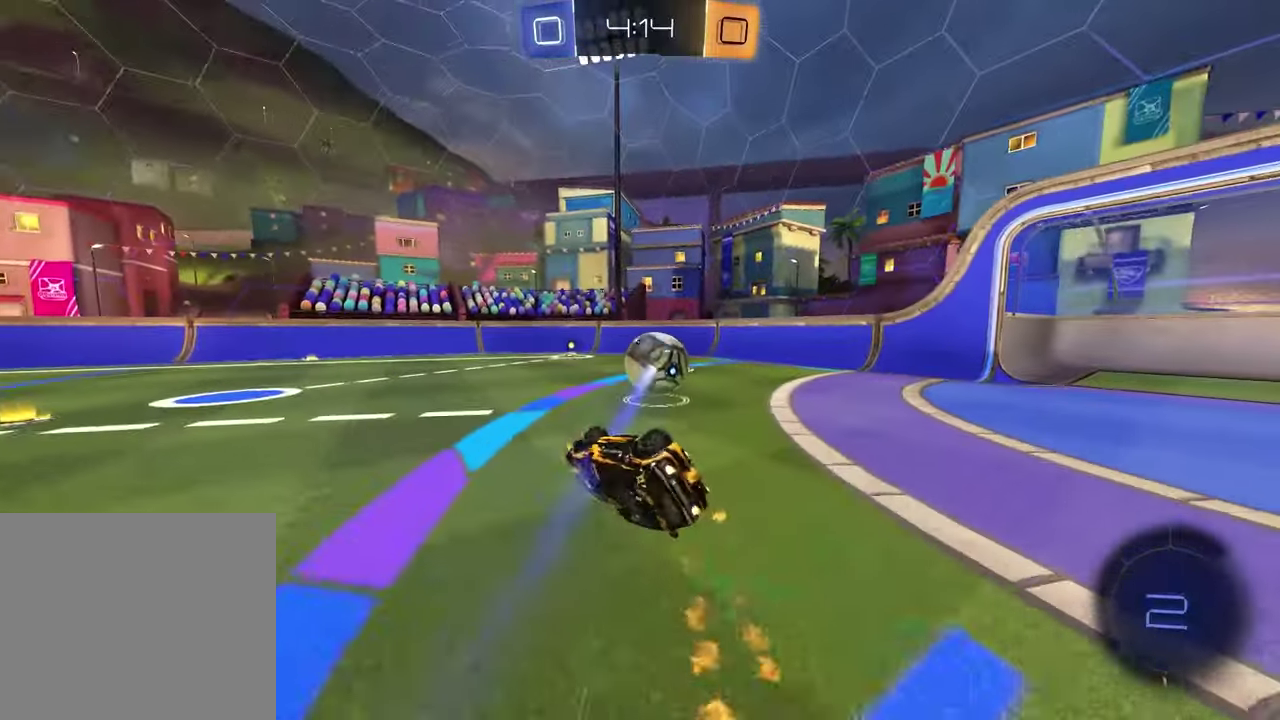
{"buttons": ["TRIANGLE", "R1", "R2"], "left_stick": "left", "right_stick": "center", "events": [[233, "R1", "up"], [250, "SQUARE", "up"], [250, "left_stick", "center"], [450, "TRIANGLE", "down"], [483, "R1", "down"], [500, "left_stick", "left"]]}
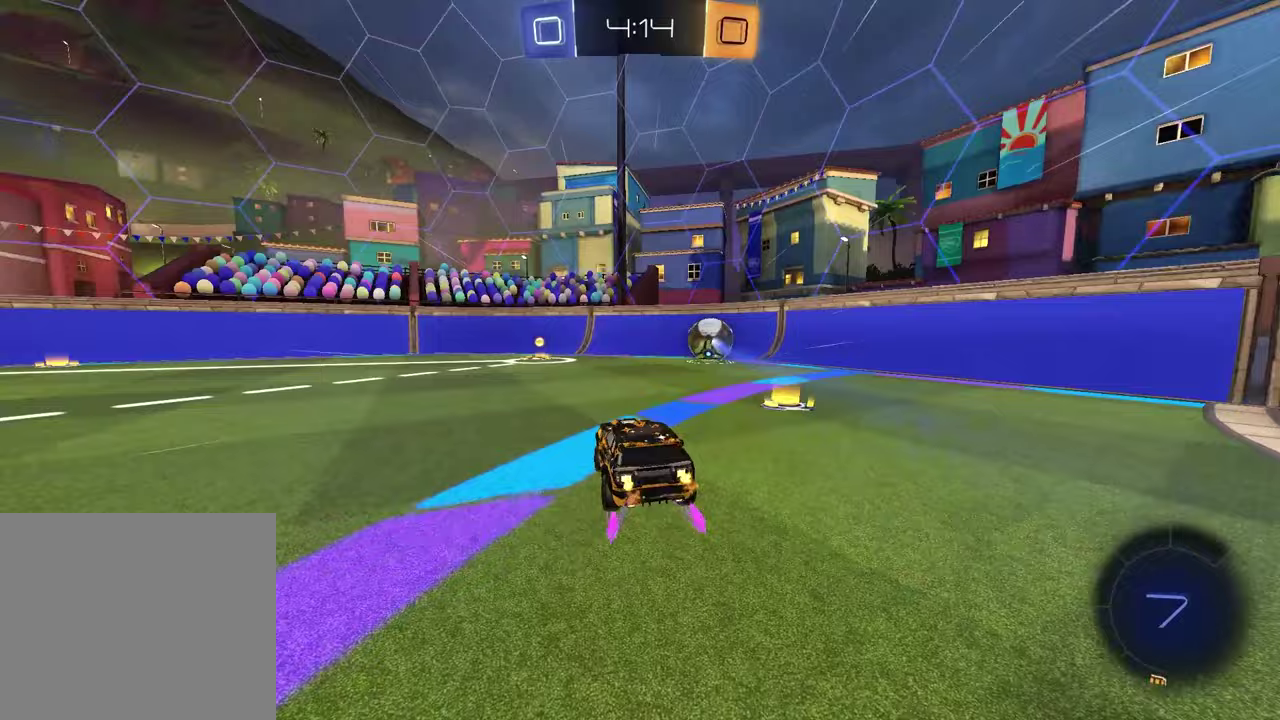
{"buttons": ["R1", "R2"], "left_stick": "right", "right_stick": "center", "events": [[67, "TRIANGLE", "up"], [117, "left_stick", "center"], [283, "TRIANGLE", "down"], [317, "left_stick", "right"], [333, "R1", "up"], [383, "TRIANGLE", "up"], [500, "R1", "down"]]}
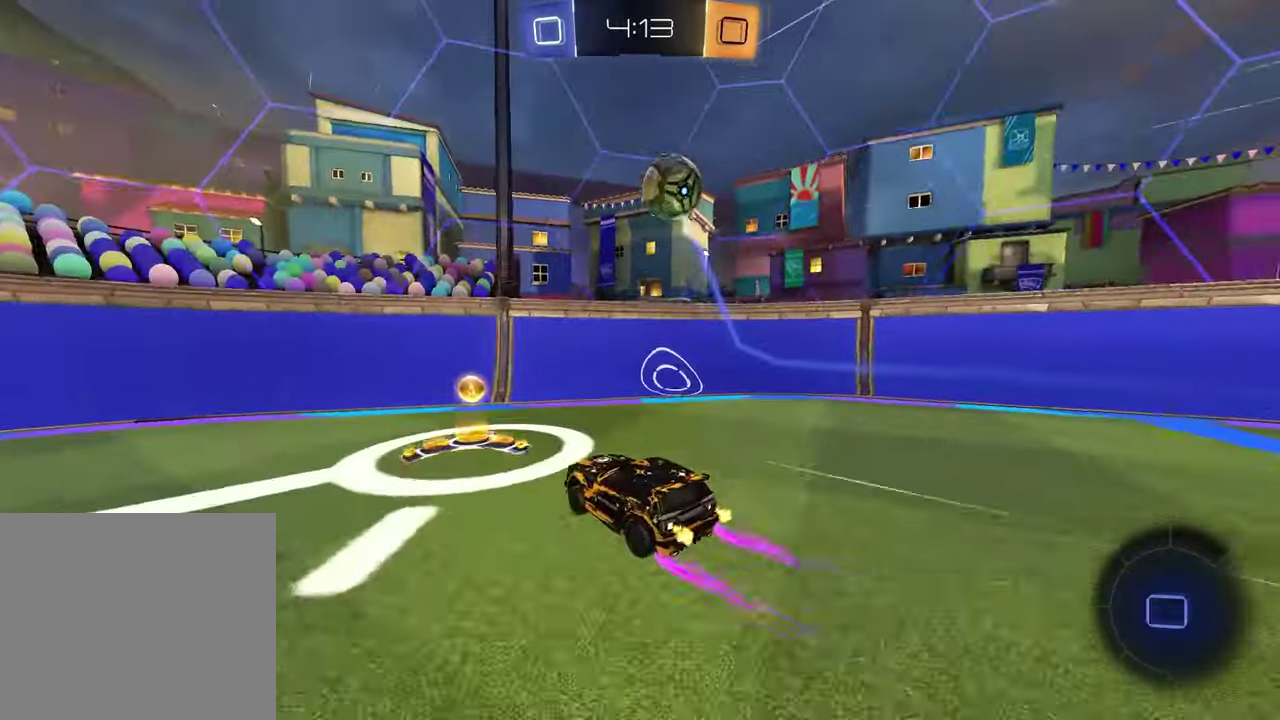
{"buttons": ["R1", "R2"], "left_stick": "center", "right_stick": "center", "events": [[233, "left_stick", "center"], [300, "R1", "up"], [383, "R1", "down"]]}
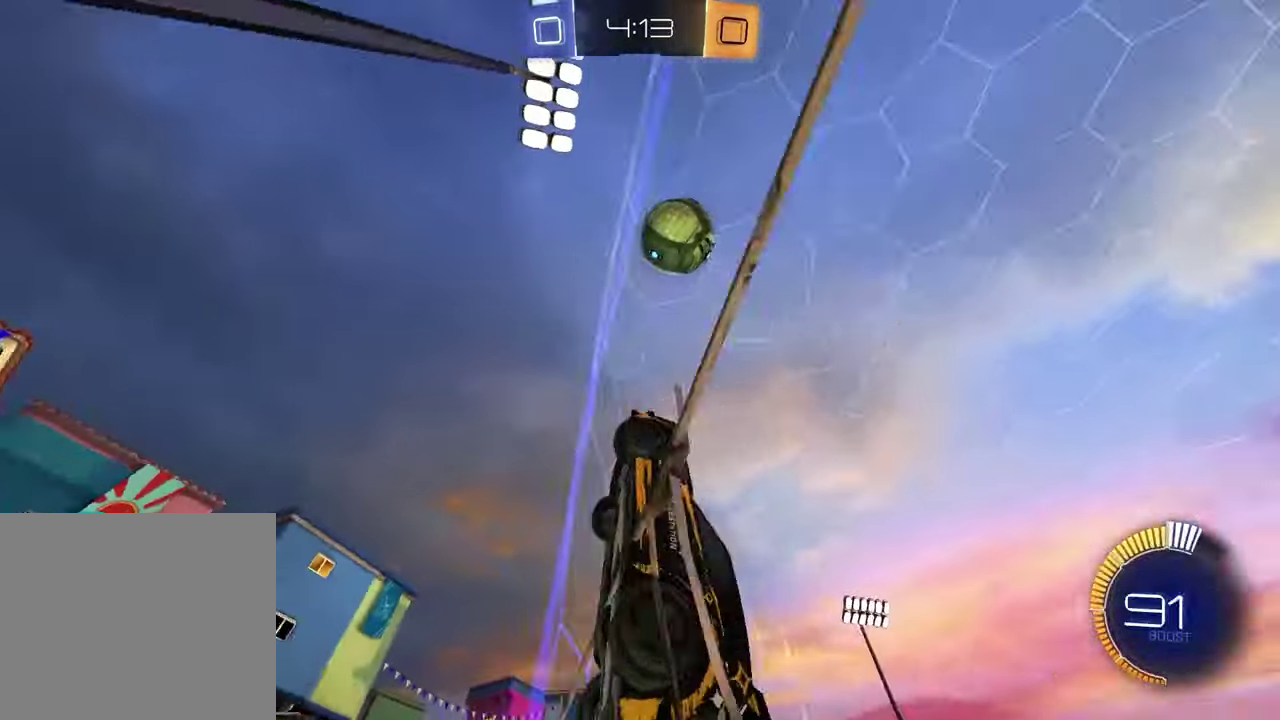
{"buttons": ["R2"], "left_stick": "left", "right_stick": "center", "events": [[233, "left_stick", "left"], [283, "R1", "up"]]}
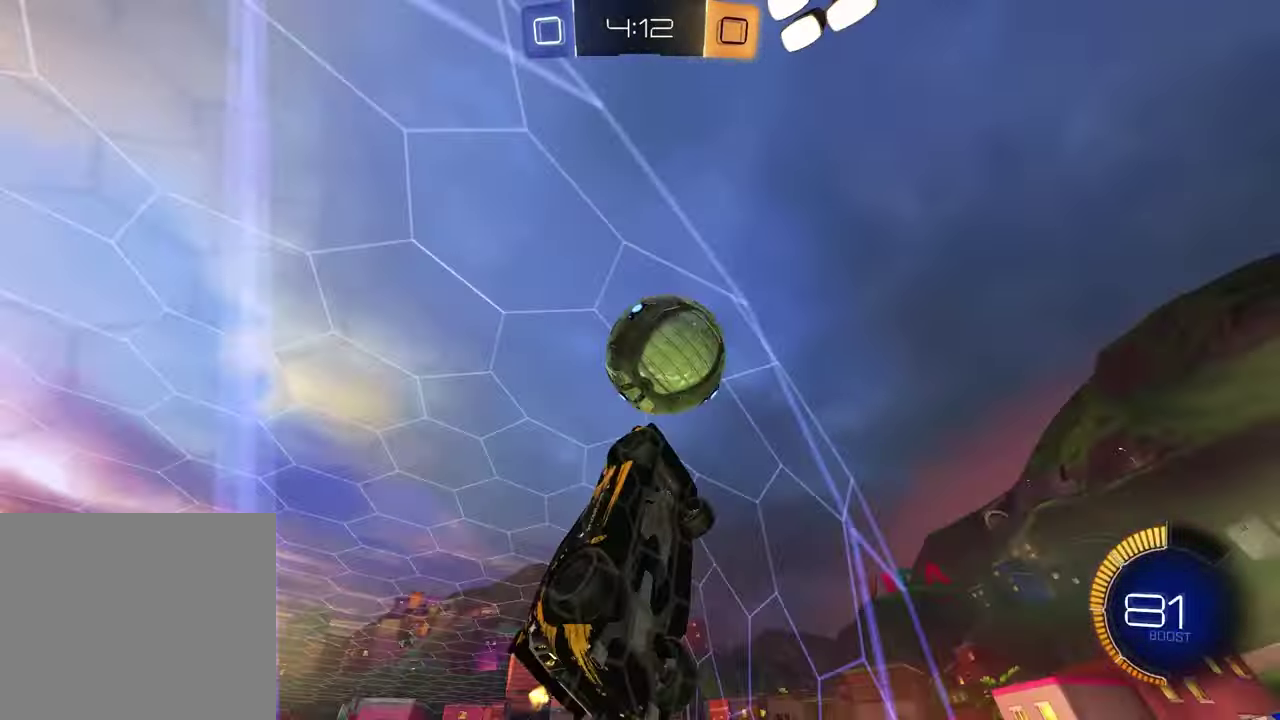
{"buttons": ["R2"], "left_stick": "center", "right_stick": "center", "events": [[183, "R2", "up"], [200, "L2", "down"], [333, "R2", "down"], [367, "L2", "up"], [450, "left_stick", "center"]]}
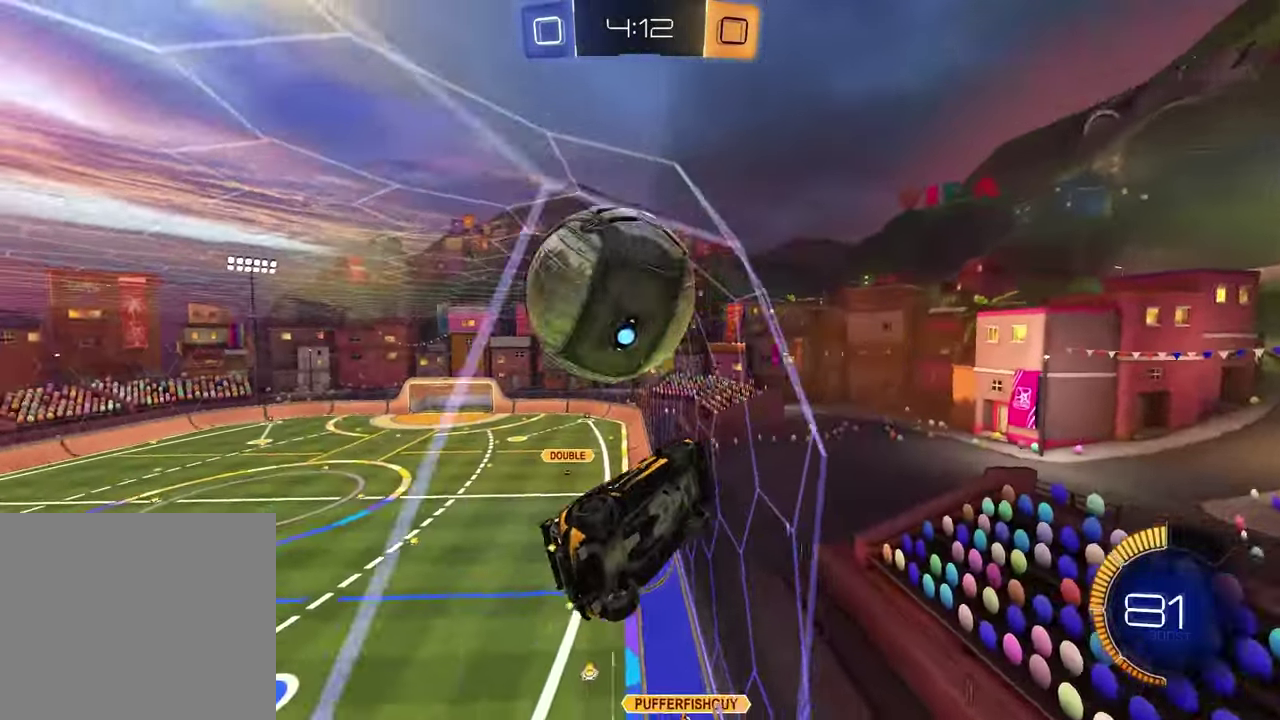
{"buttons": ["R2"], "left_stick": "center", "right_stick": "center", "events": [[167, "R2", "up"], [200, "L2", "down"], [217, "left_stick", "right"], [283, "left_stick", "left"], [300, "R2", "down"], [317, "L2", "up"], [467, "left_stick", "center"]]}
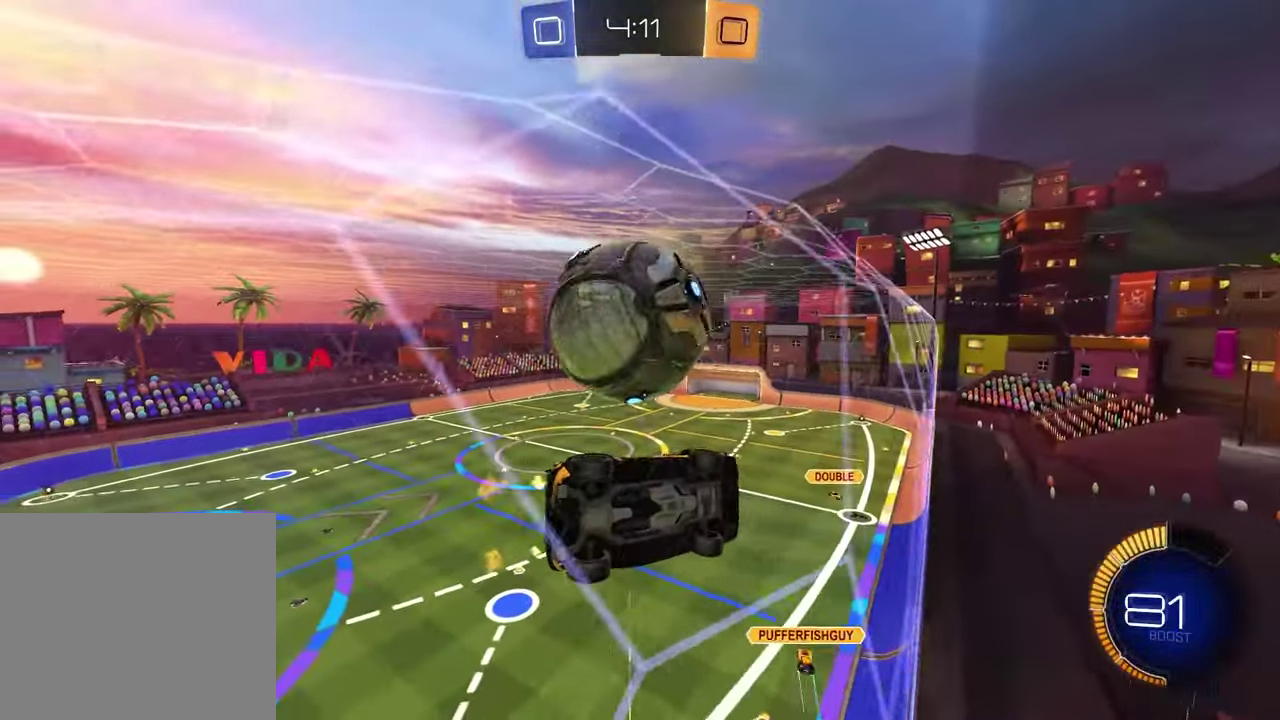
{"buttons": ["R2"], "left_stick": "center", "right_stick": "center", "events": [[117, "left_stick", "left"], [183, "R2", "up"], [217, "L2", "down"], [217, "left_stick", "center"], [317, "L2", "up"], [317, "R2", "down"]]}
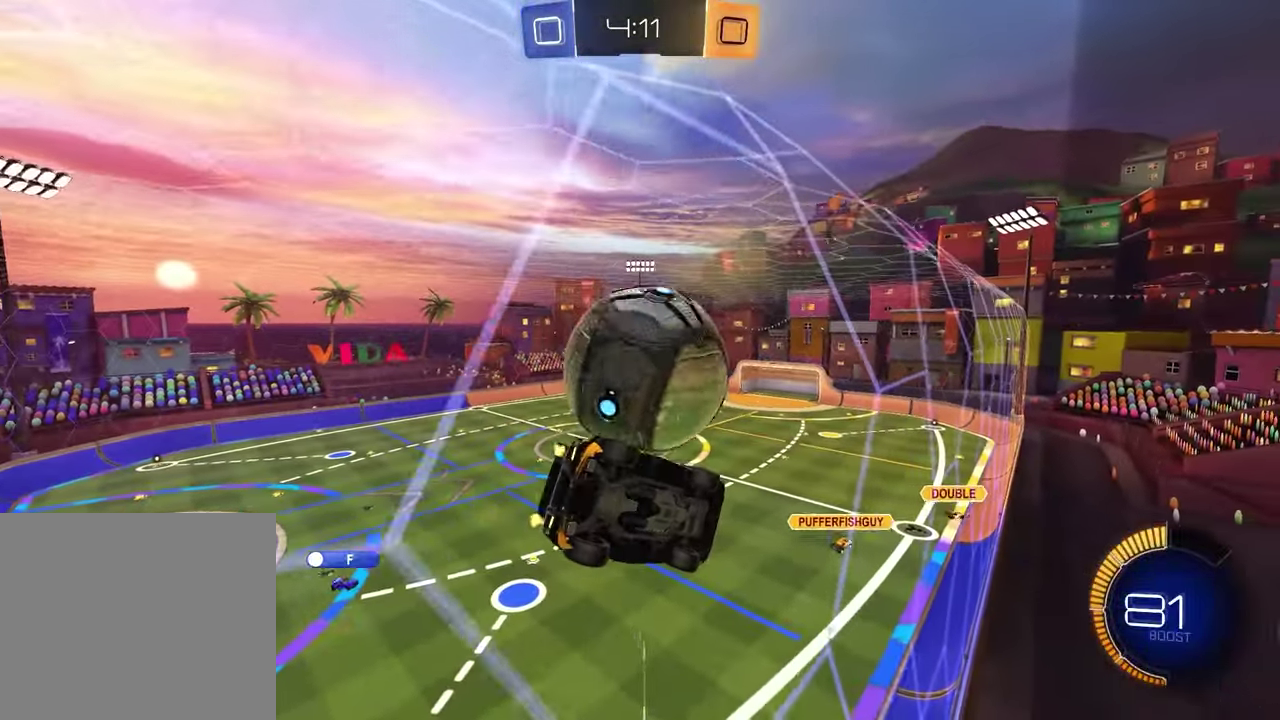
{"buttons": ["R2"], "left_stick": "down-left", "right_stick": "center", "events": [[150, "CROSS", "down"], [167, "left_stick", "down-right"], [250, "CROSS", "up"], [267, "left_stick", "down"], [300, "SQUARE", "down"], [467, "left_stick", "down-left"], [500, "SQUARE", "up"]]}
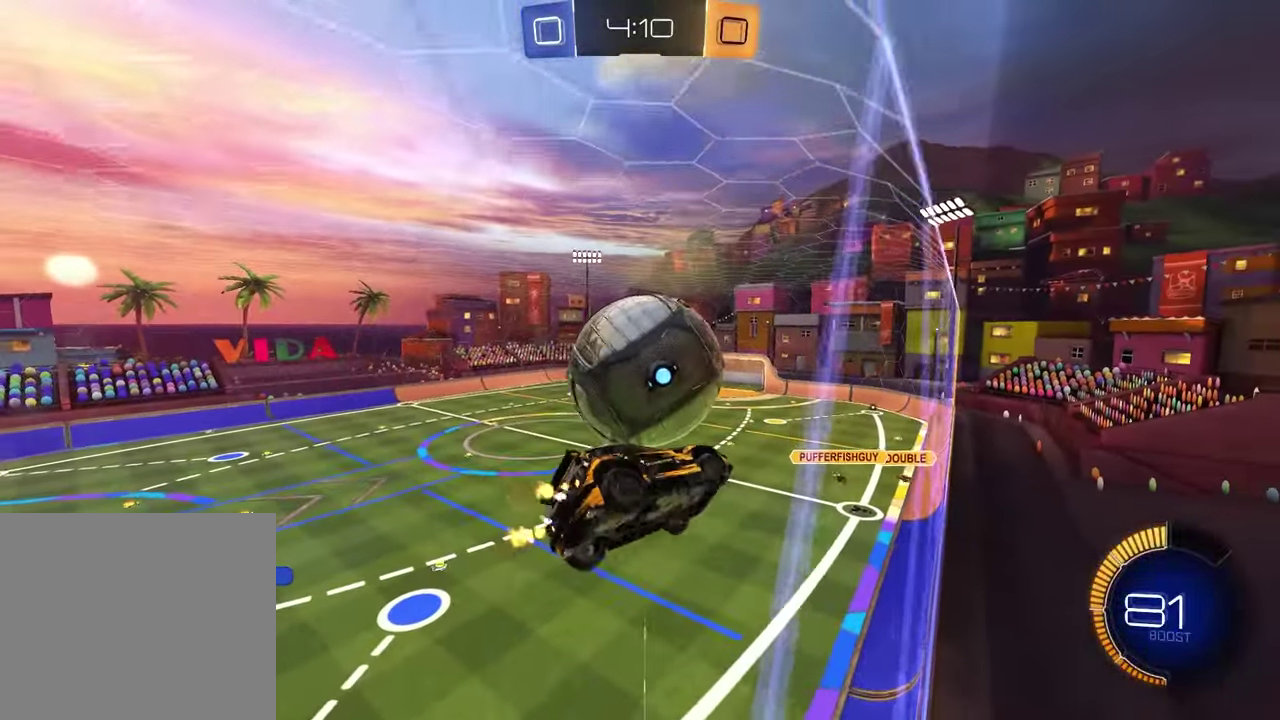
{"buttons": [], "left_stick": "right", "right_stick": "center", "events": [[17, "left_stick", "left"], [67, "left_stick", "up-left"], [217, "R2", "up"], [233, "left_stick", "center"], [450, "left_stick", "right"]]}
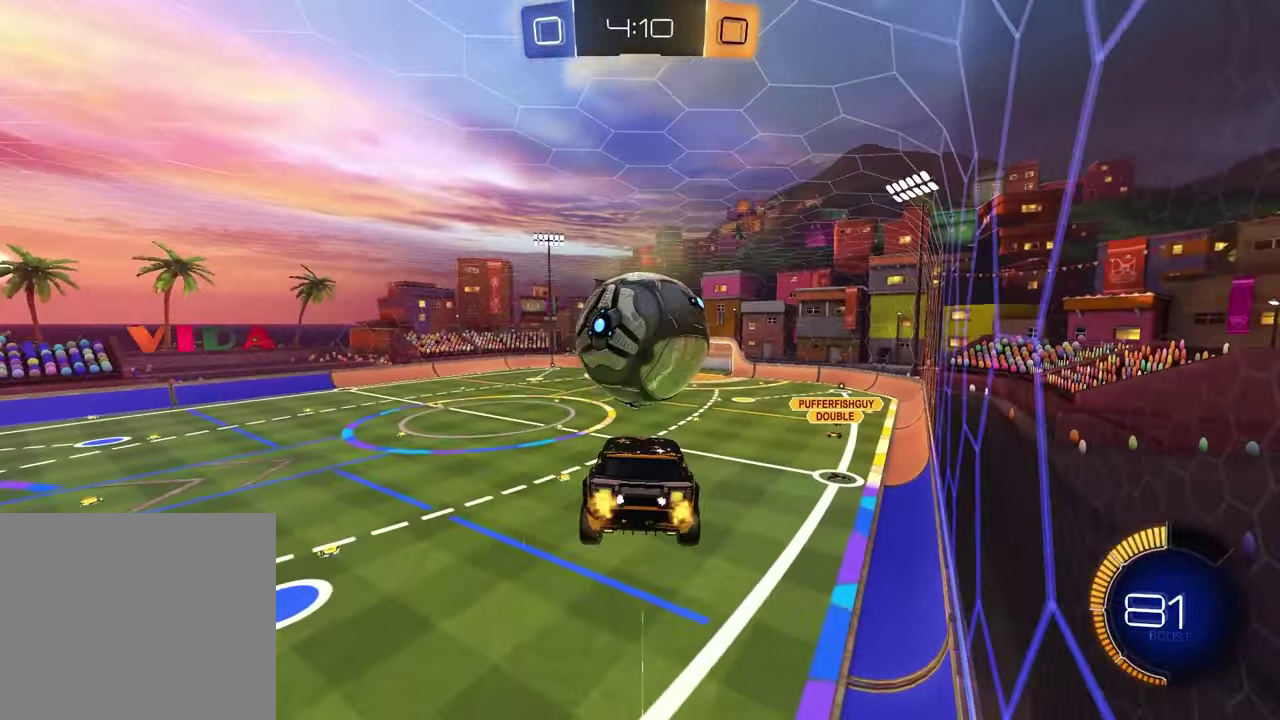
{"buttons": ["L1", "R2"], "left_stick": "center", "right_stick": "center", "events": [[117, "left_stick", "center"], [400, "L1", "down"], [500, "R2", "down"]]}